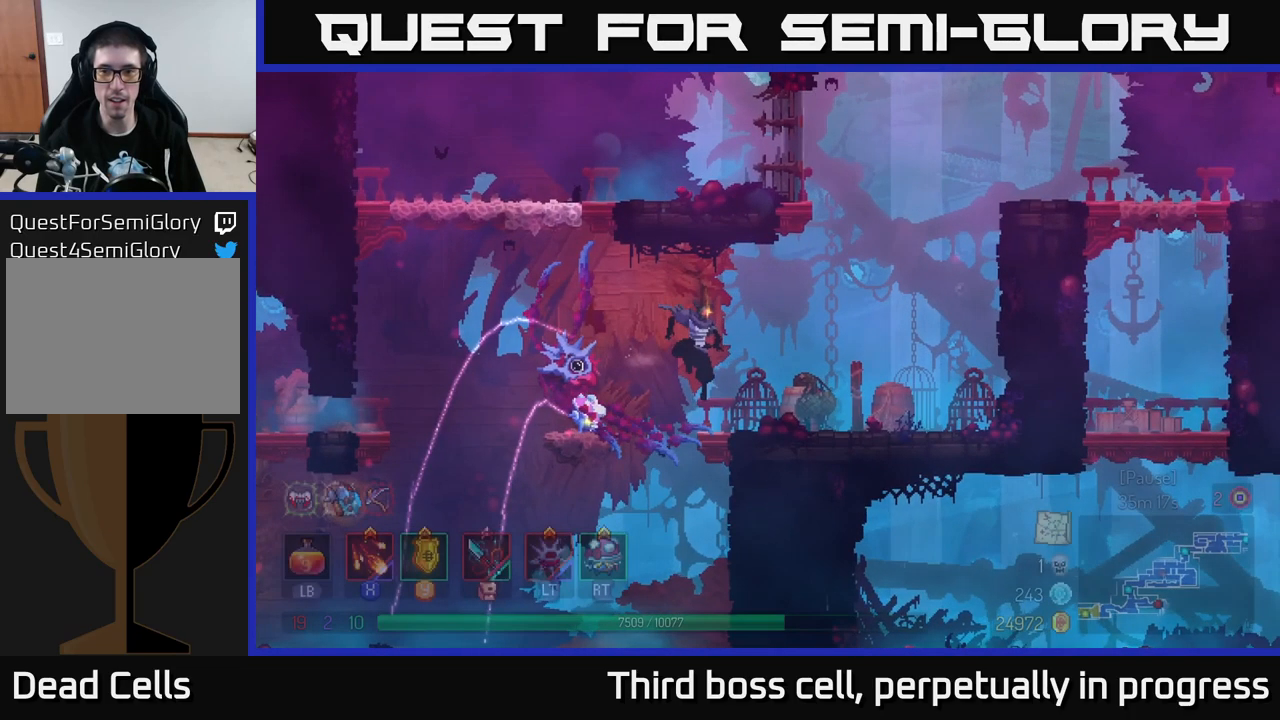
Gameplay with a controller (Xbox layout); each line is a JSON object with the inputs held at the frame after it. "events" lists button and stick changes between this image and that frame as [ms after this image, input, new state], when the widget could be followed in between.
{"buttons": [], "left_stick": "right", "right_stick": "center", "events": [[84, "left_stick", "right"]]}
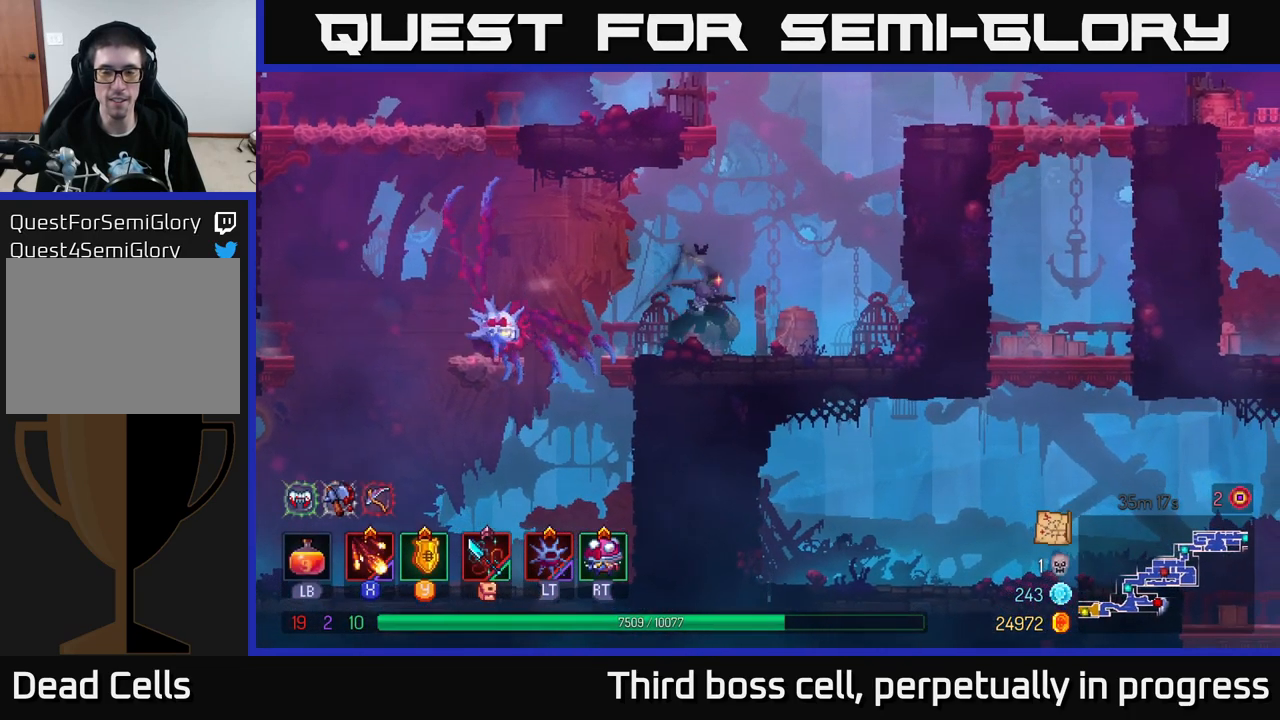
{"buttons": ["A"], "left_stick": "right", "right_stick": "center", "events": [[250, "A", "down"], [367, "A", "up"], [450, "A", "down"]]}
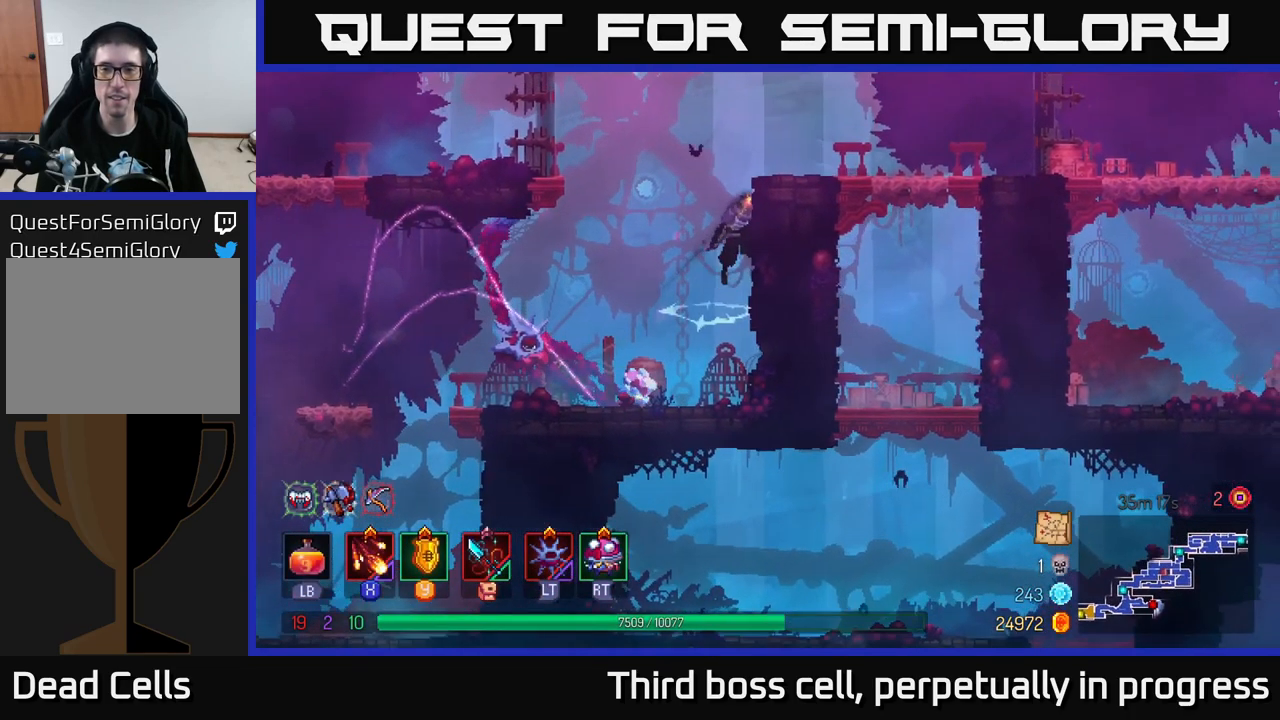
{"buttons": [], "left_stick": "right", "right_stick": "center", "events": [[100, "A", "up"]]}
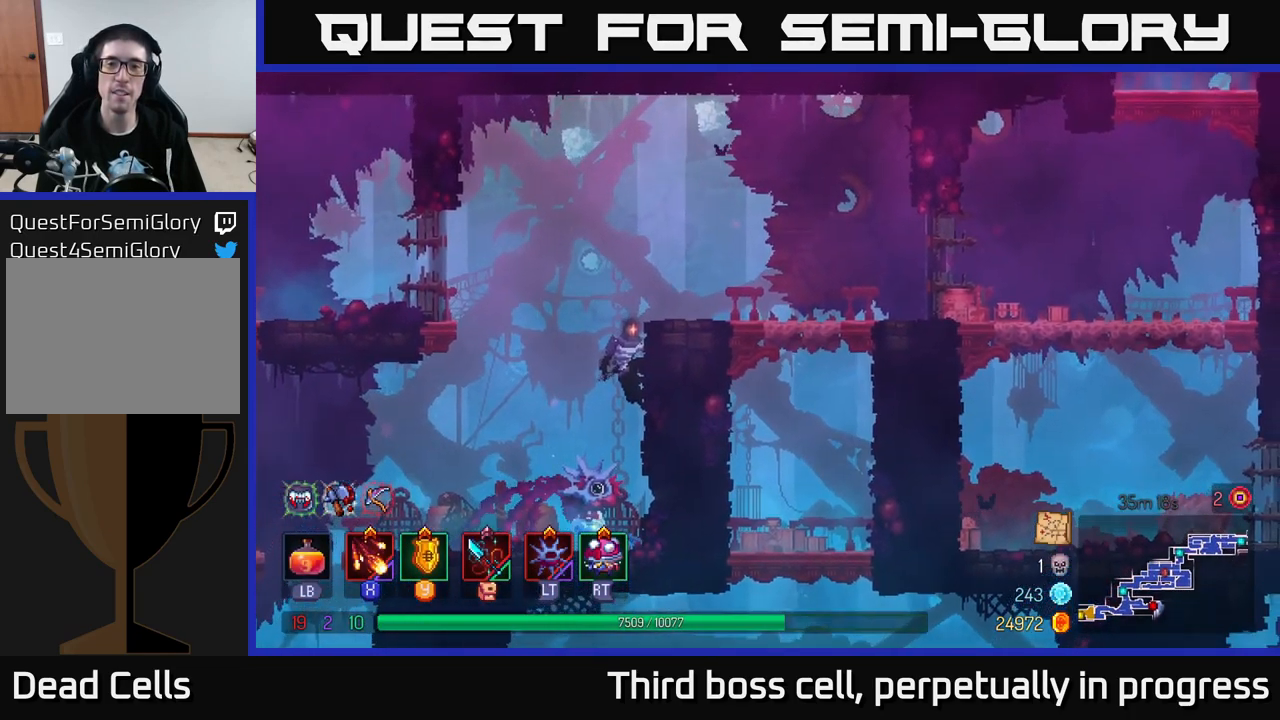
{"buttons": ["B"], "left_stick": "right", "right_stick": "center", "events": [[484, "B", "down"]]}
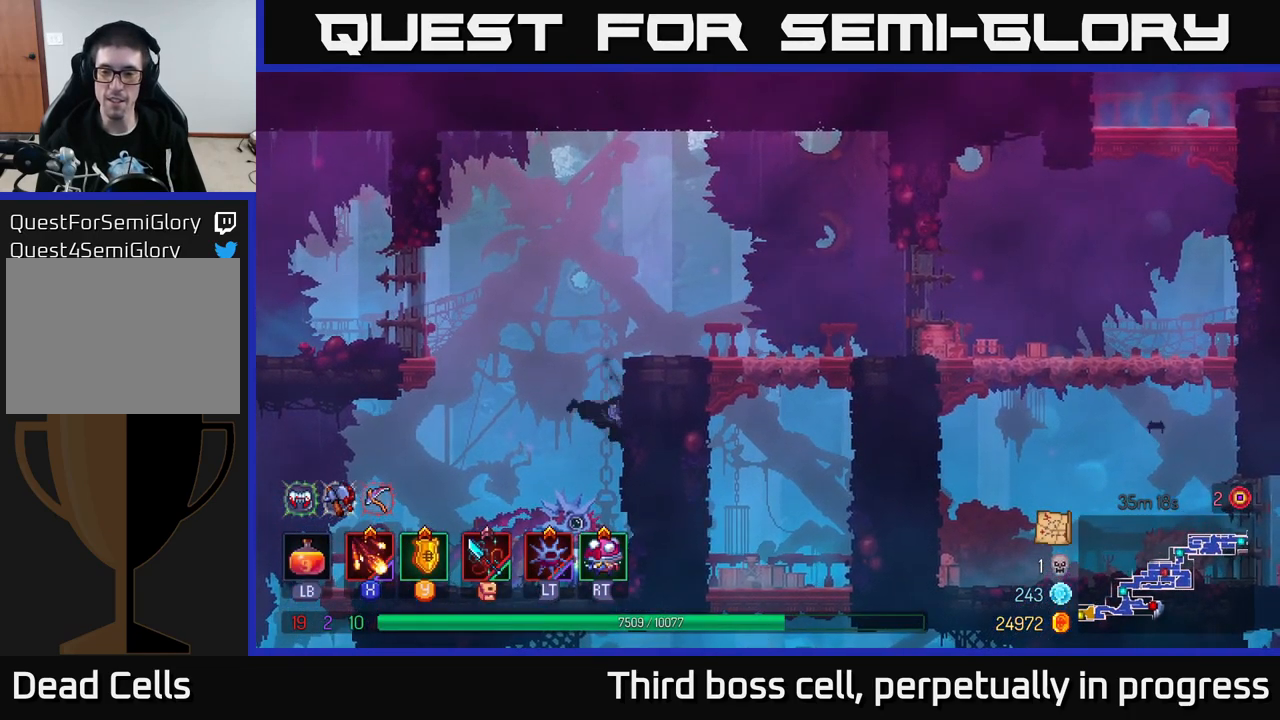
{"buttons": [], "left_stick": "right", "right_stick": "center", "events": [[134, "B", "up"], [284, "A", "down"], [450, "A", "up"]]}
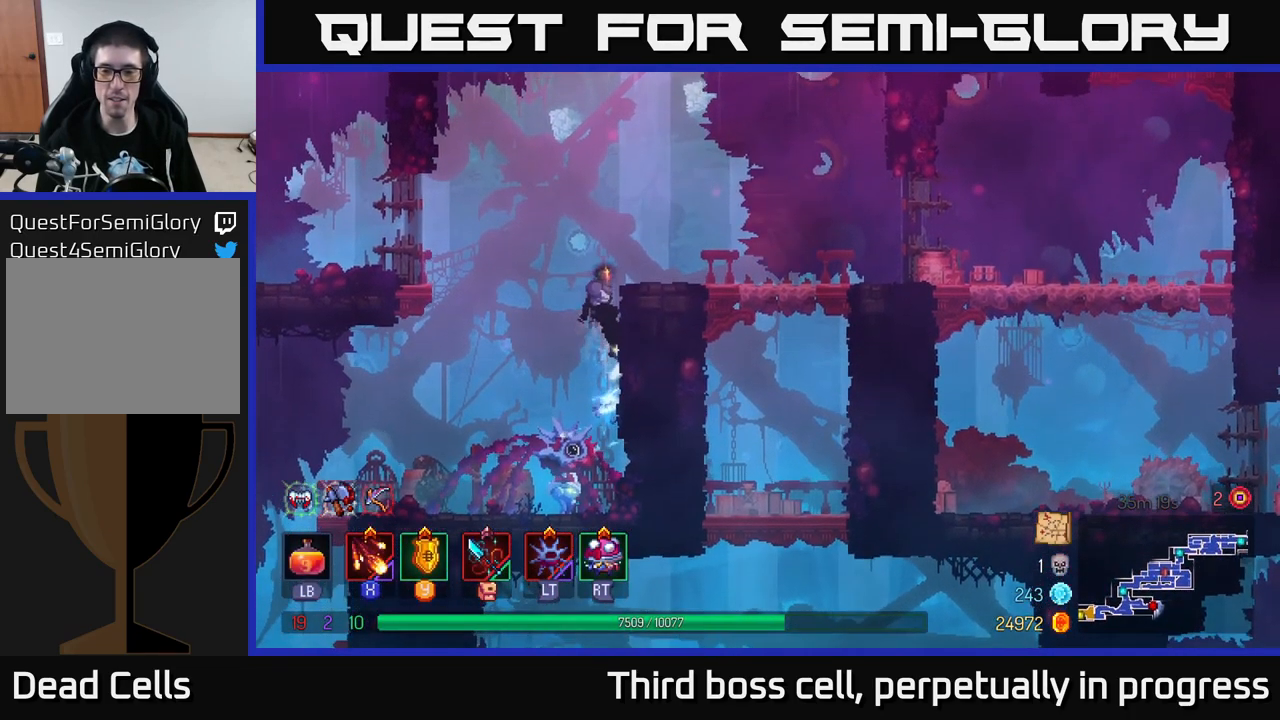
{"buttons": [], "left_stick": "right", "right_stick": "center", "events": [[34, "A", "down"], [167, "A", "up"]]}
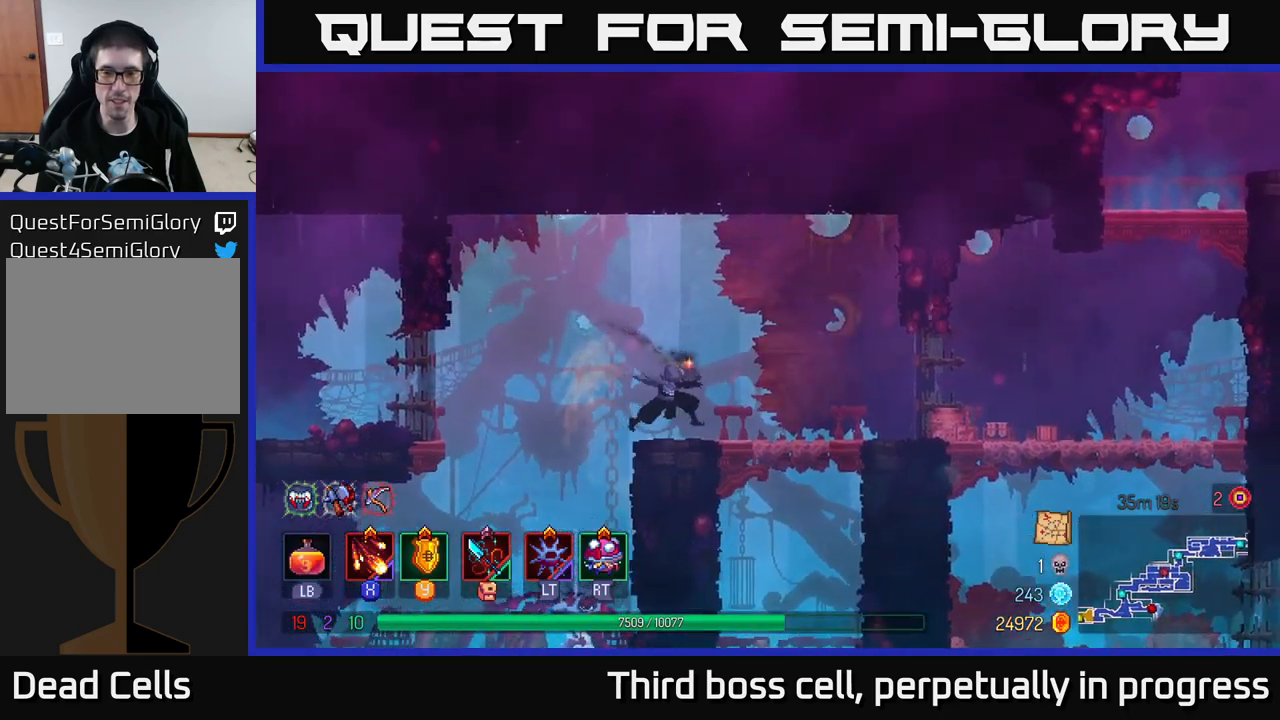
{"buttons": [], "left_stick": "right", "right_stick": "center", "events": [[116, "B", "down"], [283, "B", "up"]]}
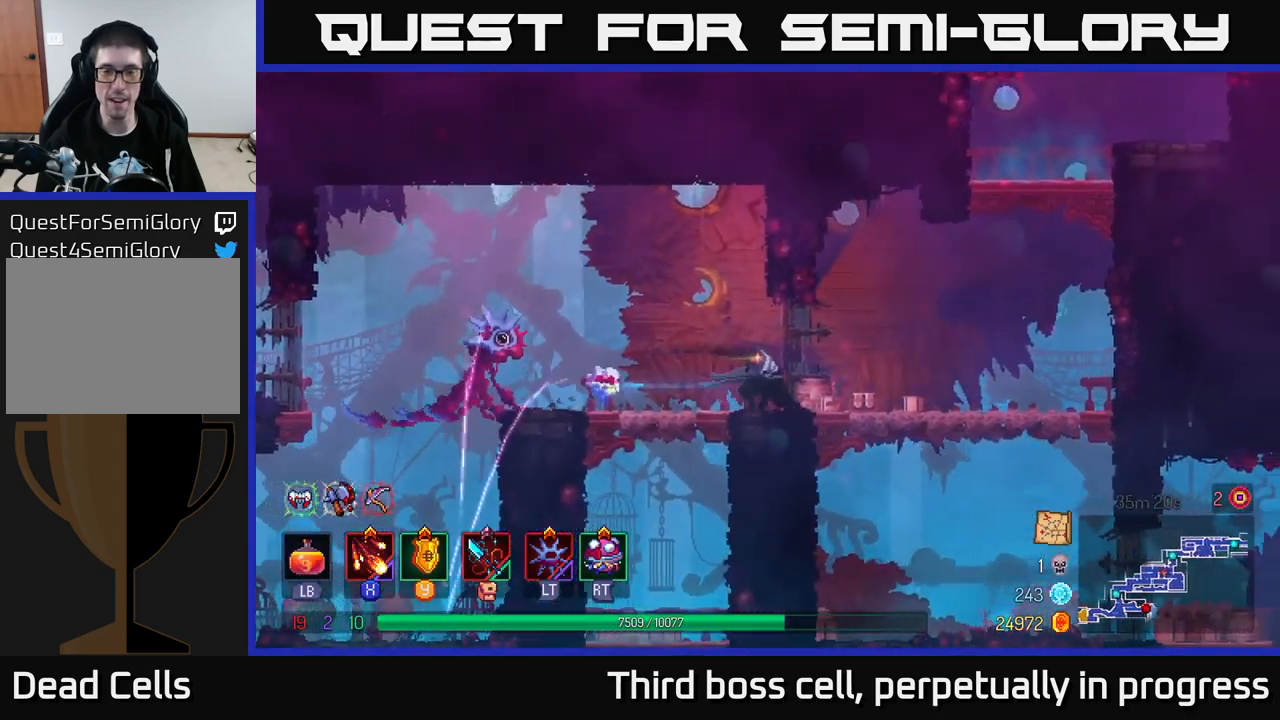
{"buttons": [], "left_stick": "right", "right_stick": "center", "events": [[383, "A", "down"], [483, "A", "up"]]}
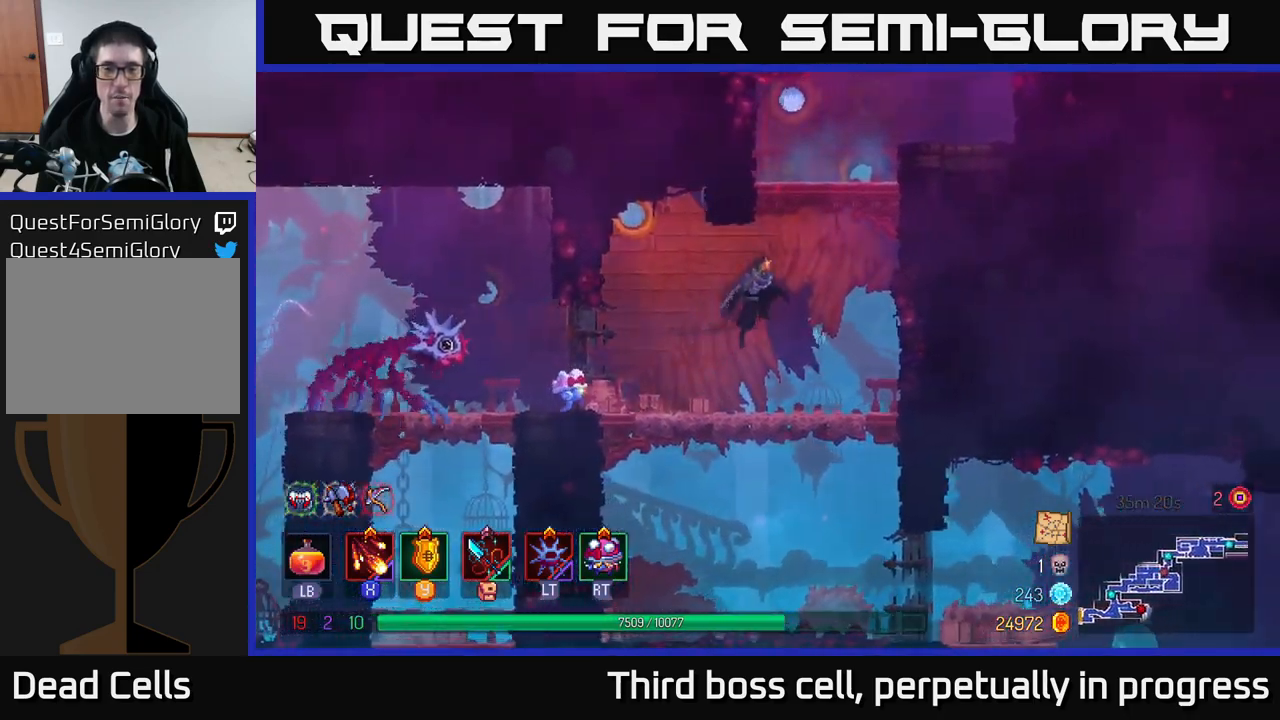
{"buttons": [], "left_stick": "right", "right_stick": "center", "events": [[100, "A", "down"], [266, "A", "up"]]}
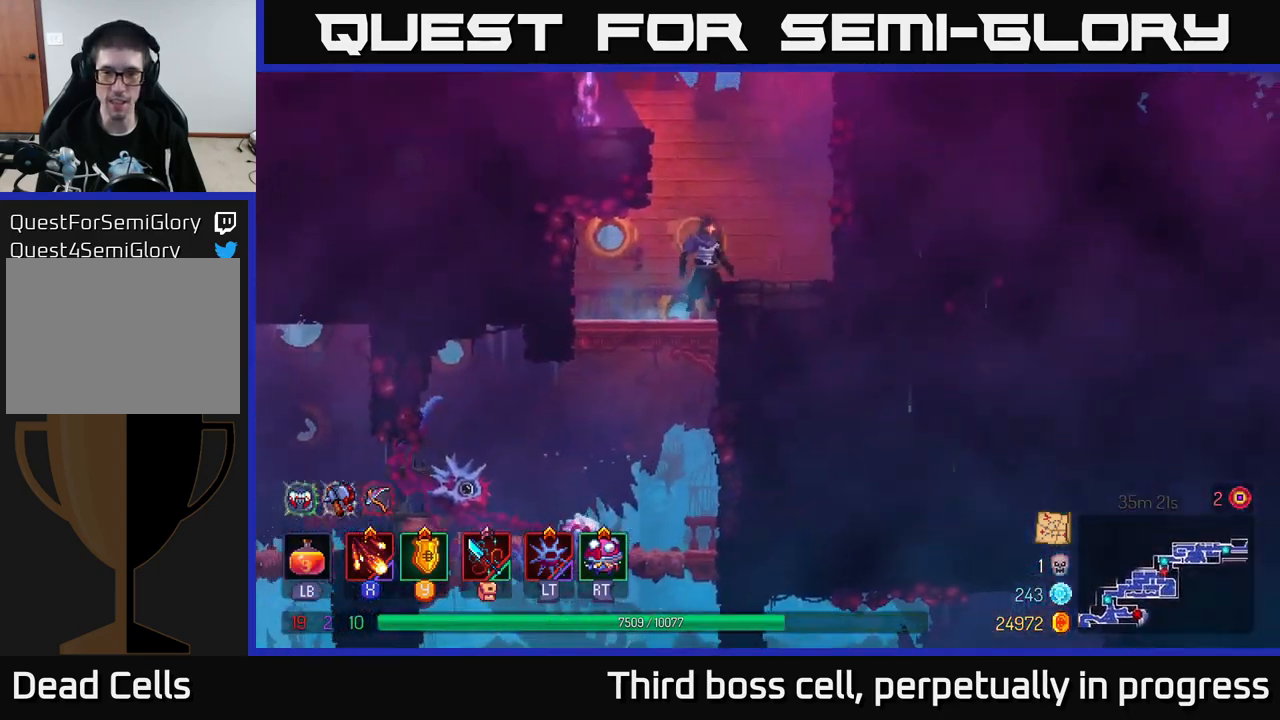
{"buttons": [], "left_stick": "right", "right_stick": "center", "events": [[233, "A", "down"], [416, "A", "up"]]}
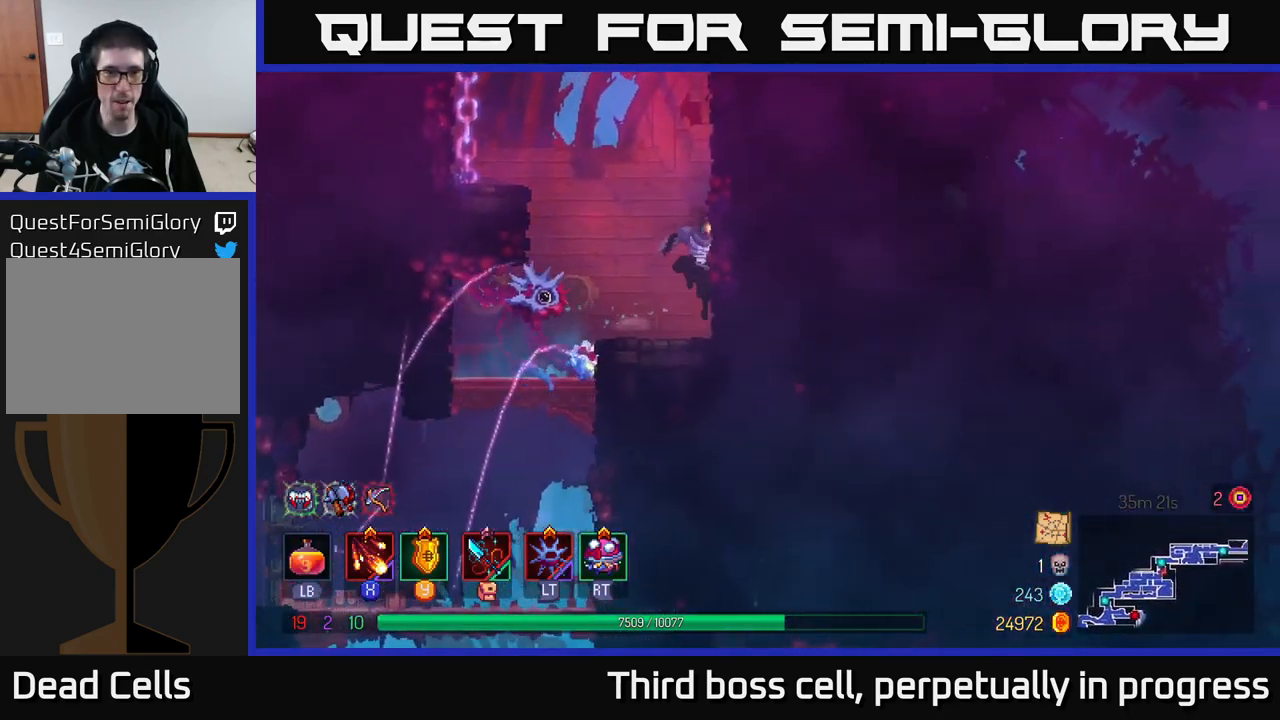
{"buttons": [], "left_stick": "right", "right_stick": "center", "events": [[216, "A", "down"], [400, "A", "up"]]}
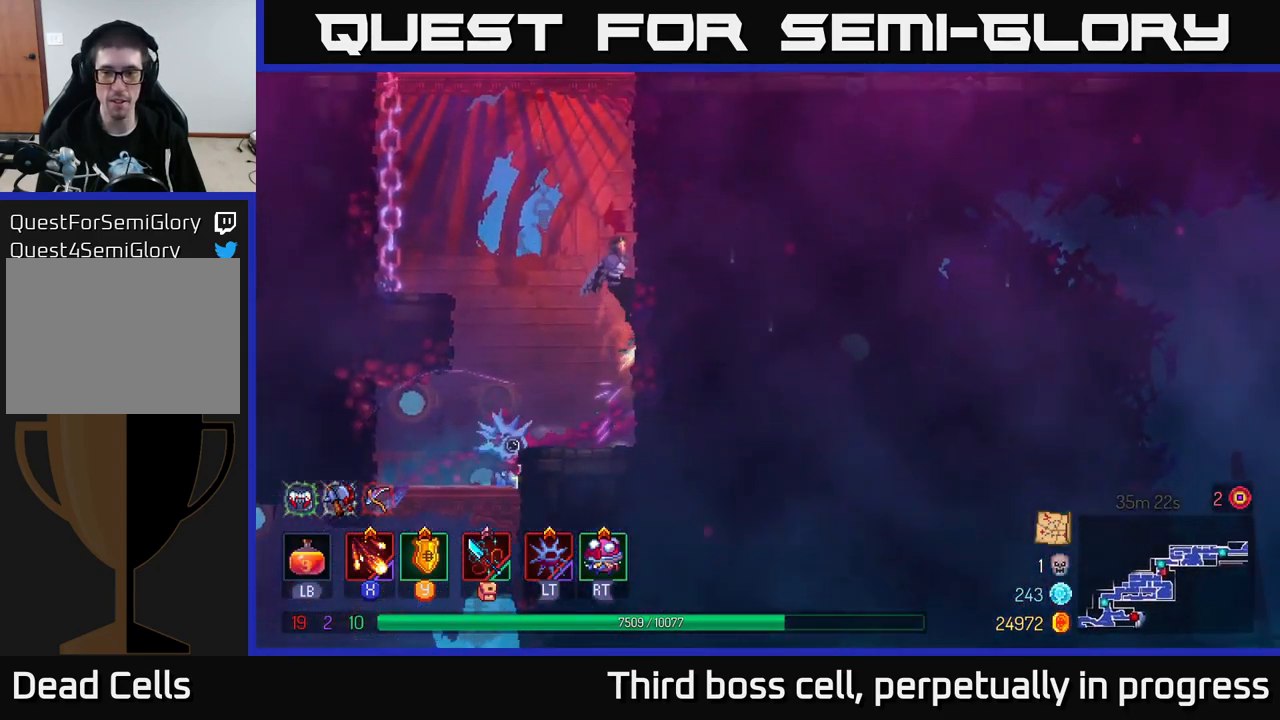
{"buttons": ["A"], "left_stick": "left", "right_stick": "center", "events": [[300, "A", "down"], [333, "left_stick", "left"], [416, "A", "up"], [500, "A", "down"]]}
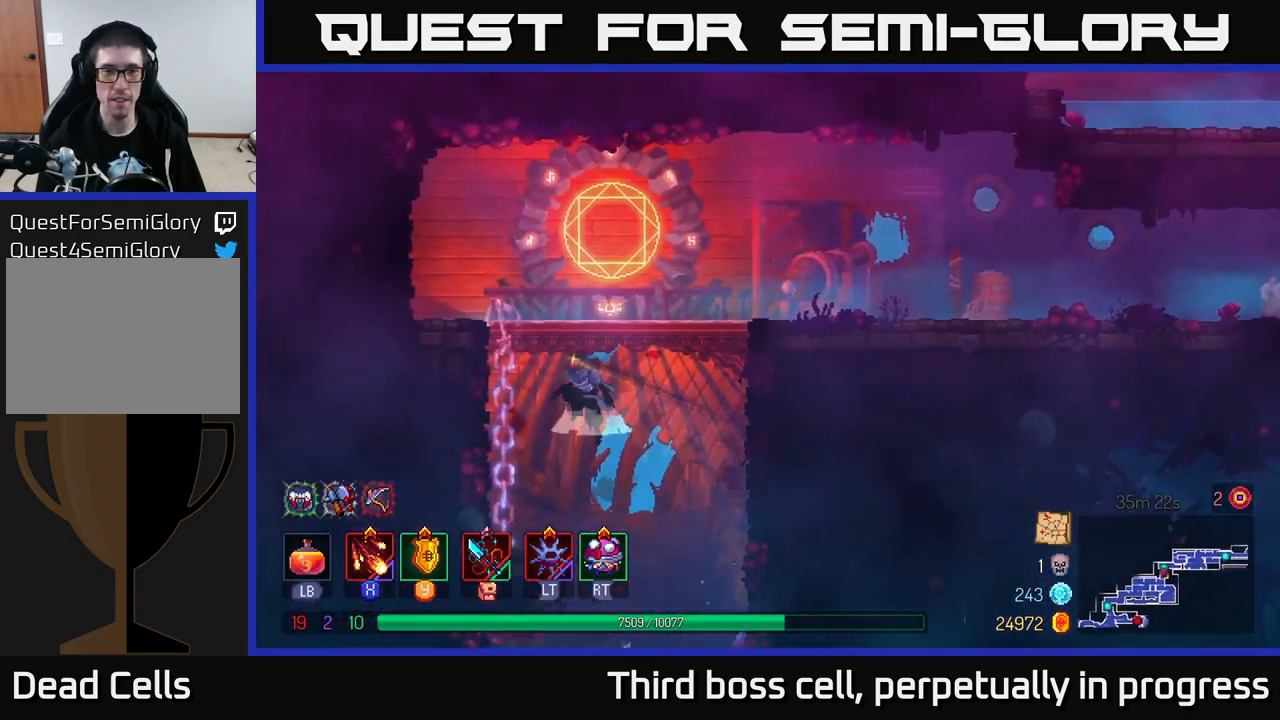
{"buttons": [], "left_stick": "center", "right_stick": "center", "events": [[83, "left_stick", "up-right"], [166, "A", "up"], [500, "left_stick", "center"]]}
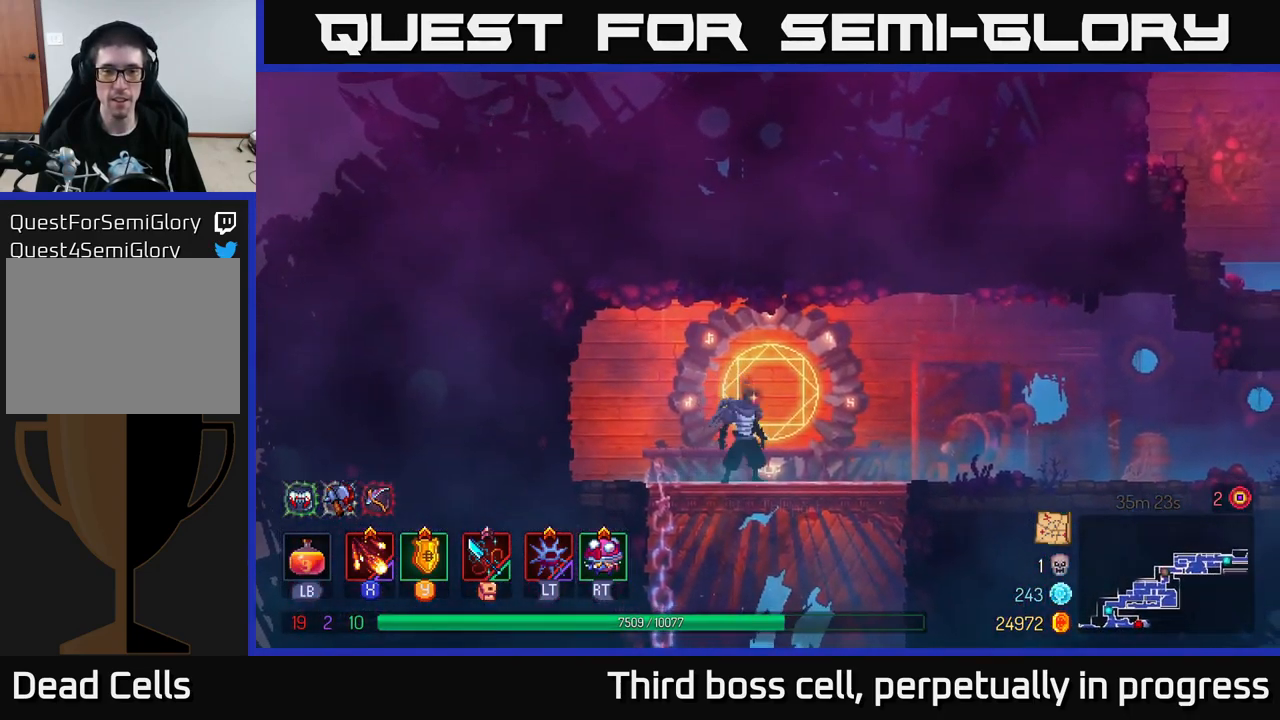
{"buttons": [], "left_stick": "right", "right_stick": "center", "events": [[133, "R1", "down"], [216, "R1", "up"], [383, "left_stick", "right"]]}
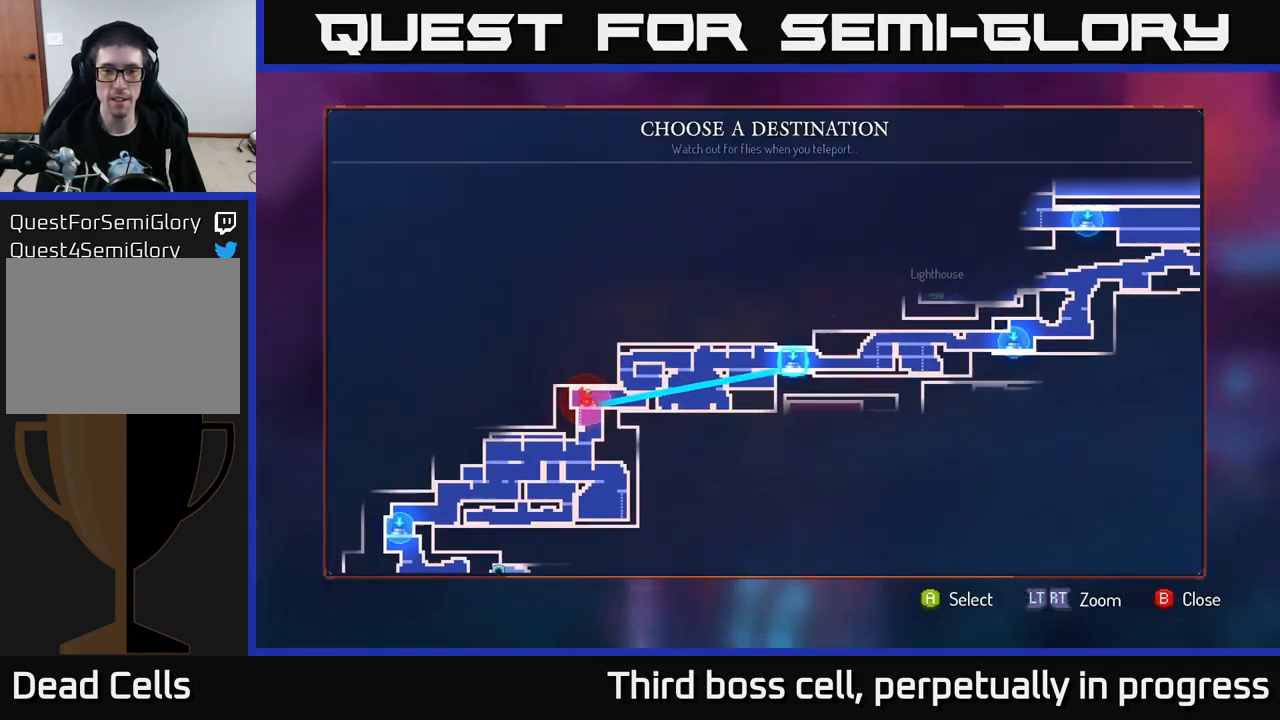
{"buttons": [], "left_stick": "center", "right_stick": "center", "events": [[33, "left_stick", "center"], [133, "left_stick", "right"], [316, "left_stick", "center"]]}
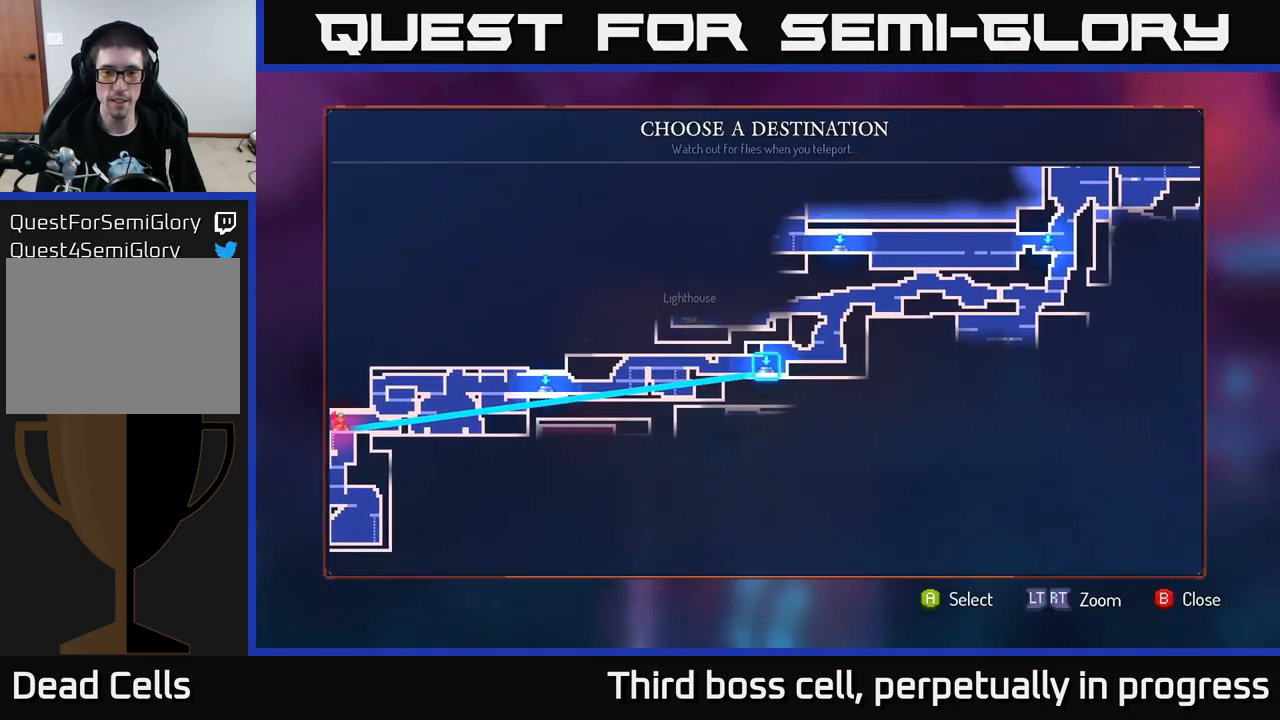
{"buttons": [], "left_stick": "center", "right_stick": "center", "events": []}
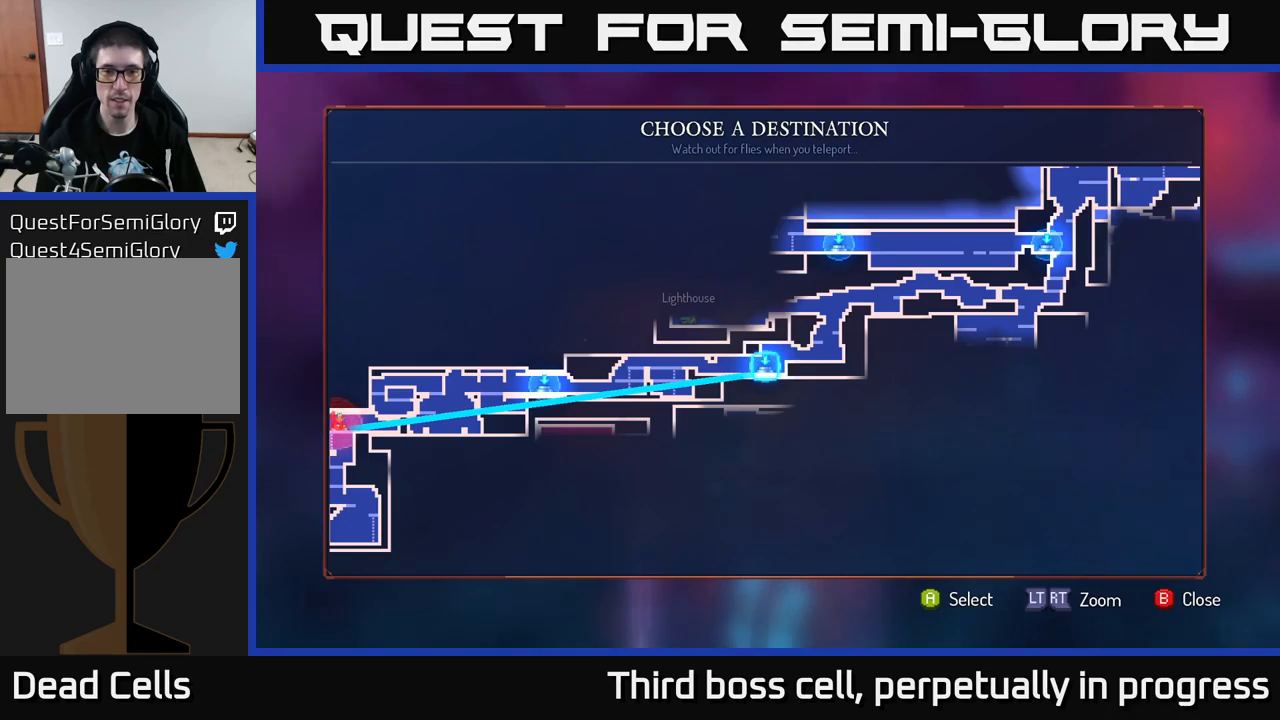
{"buttons": [], "left_stick": "center", "right_stick": "center", "events": [[183, "left_stick", "right"], [350, "left_stick", "center"]]}
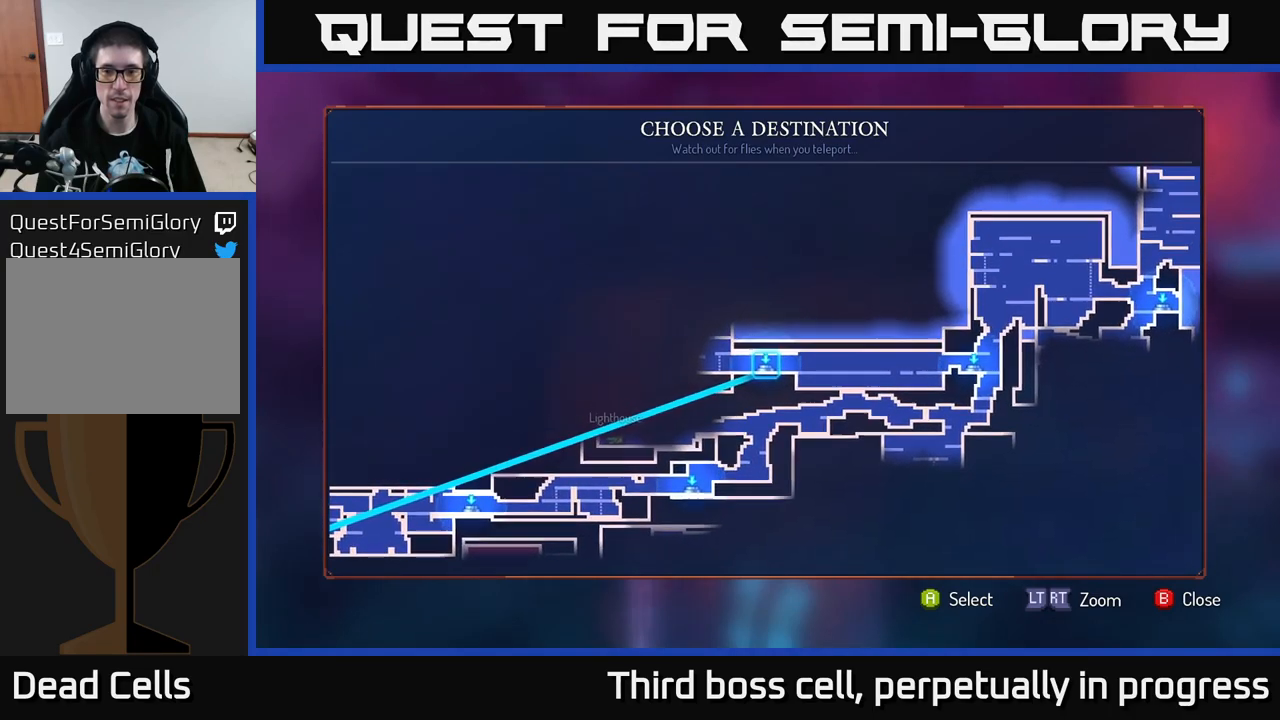
{"buttons": [], "left_stick": "center", "right_stick": "center", "events": [[83, "left_stick", "right"], [250, "left_stick", "center"], [383, "left_stick", "left"], [500, "left_stick", "center"]]}
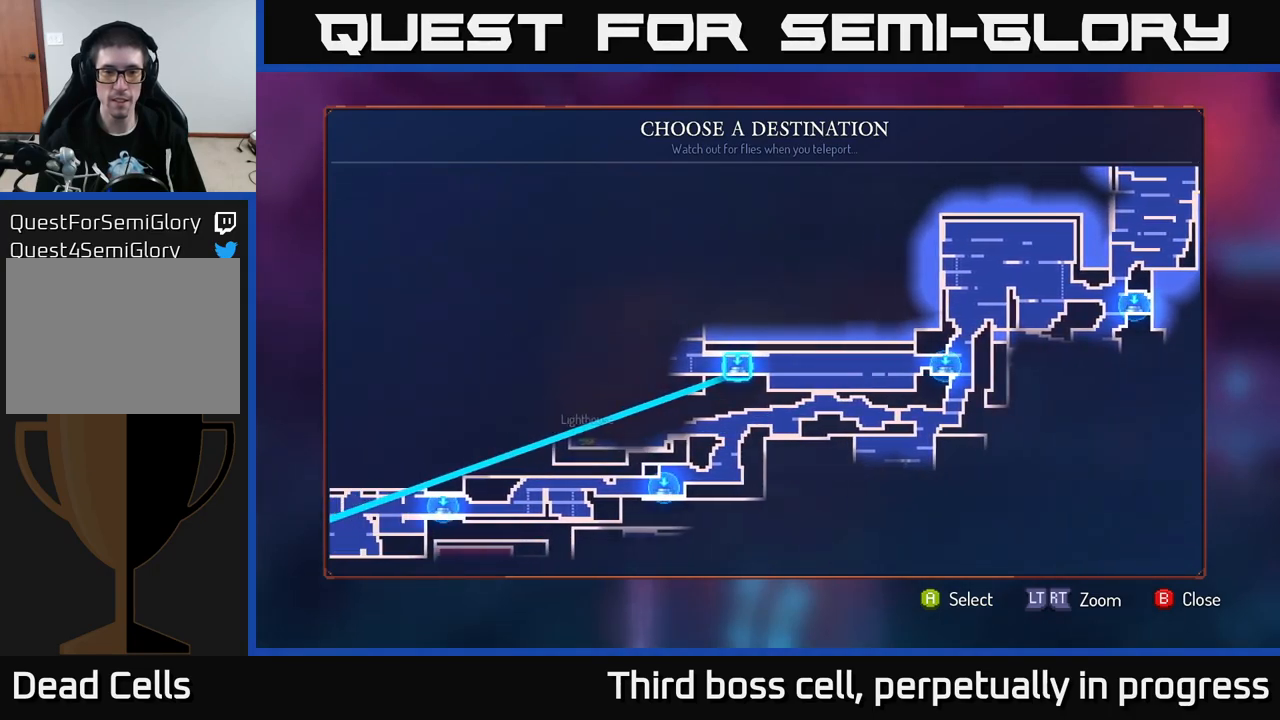
{"buttons": [], "left_stick": "left", "right_stick": "center", "events": [[183, "A", "down"], [267, "A", "up"], [467, "left_stick", "left"]]}
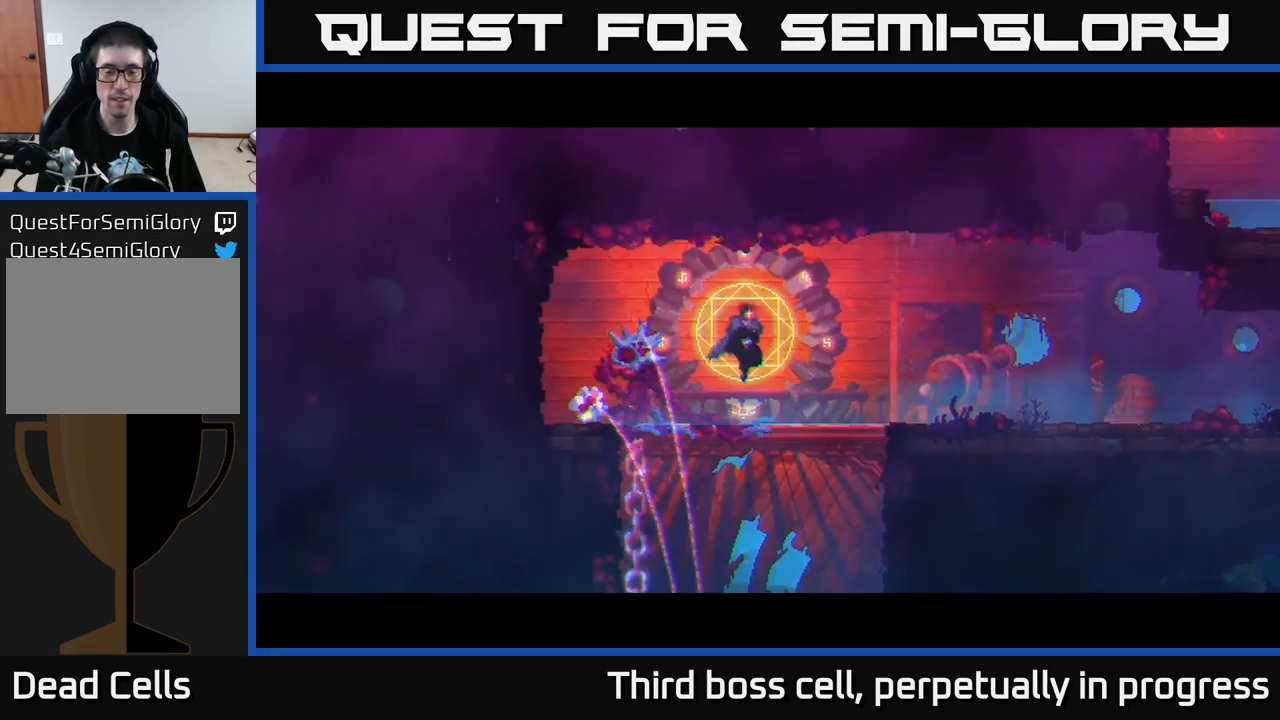
{"buttons": [], "left_stick": "center", "right_stick": "center", "events": [[250, "left_stick", "center"]]}
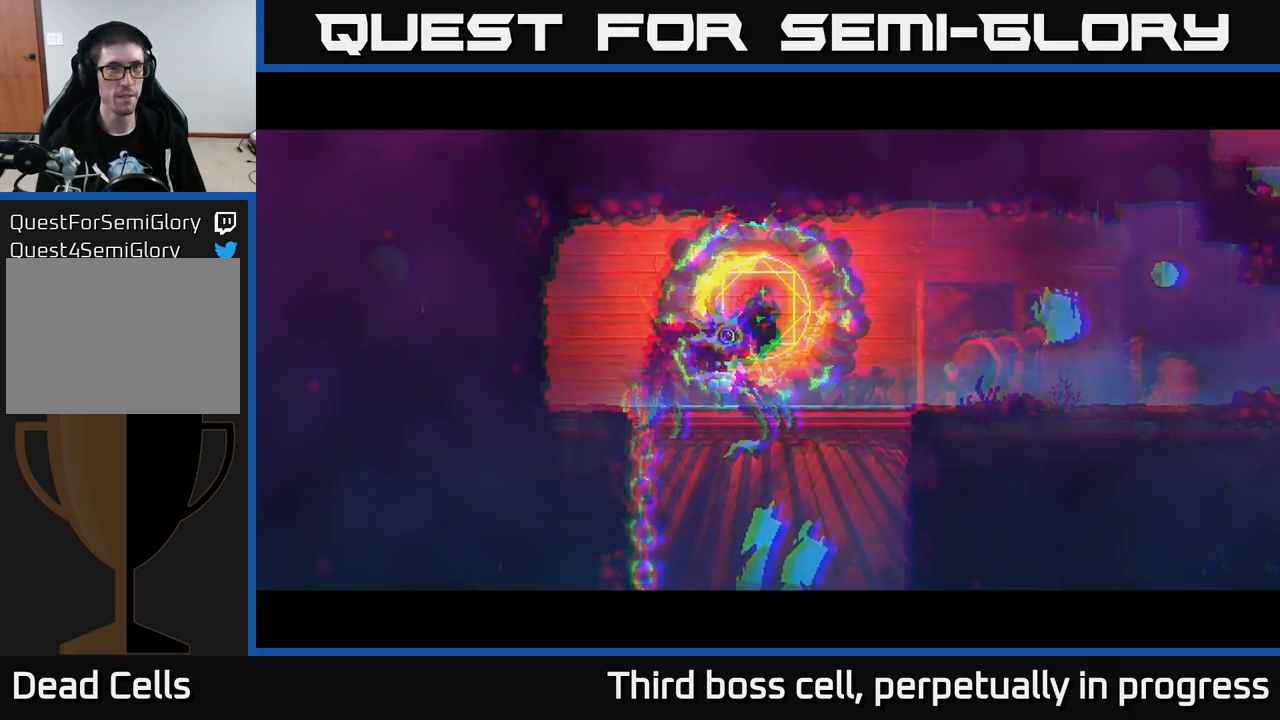
{"buttons": [], "left_stick": "left", "right_stick": "center", "events": [[483, "left_stick", "left"]]}
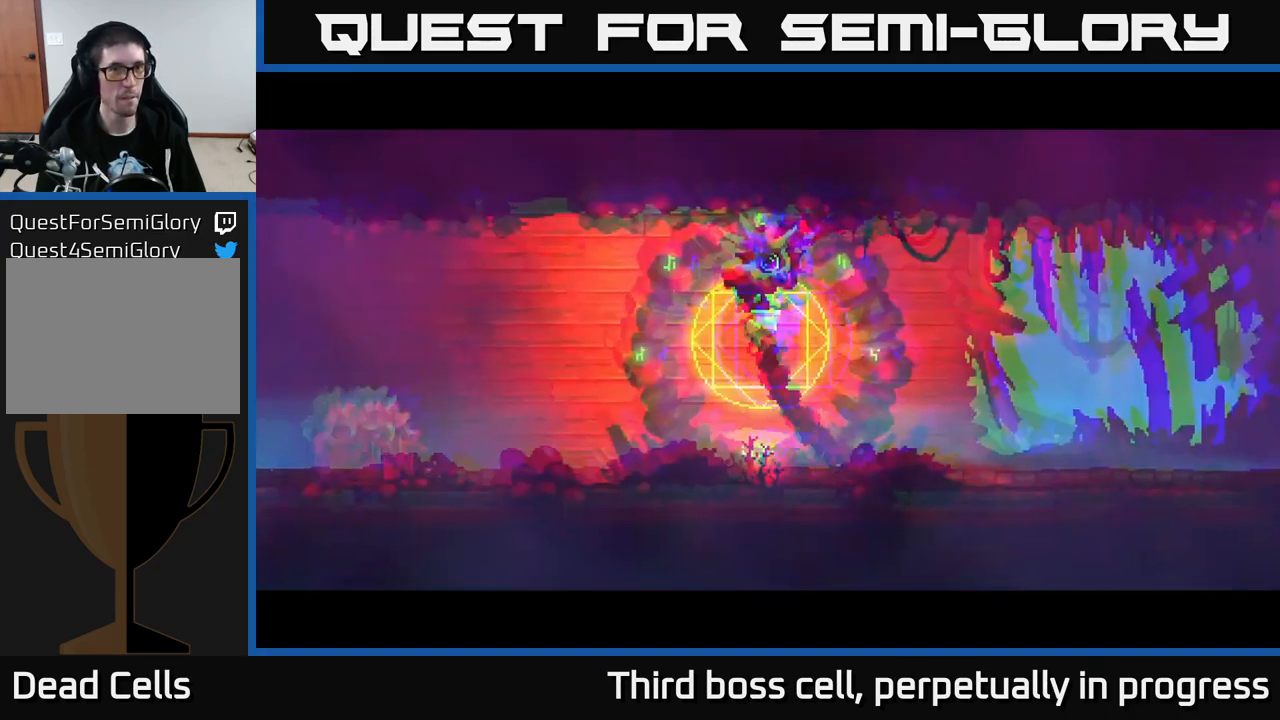
{"buttons": ["B"], "left_stick": "left", "right_stick": "center", "events": [[217, "left_stick", "center"], [300, "left_stick", "left"], [483, "B", "down"]]}
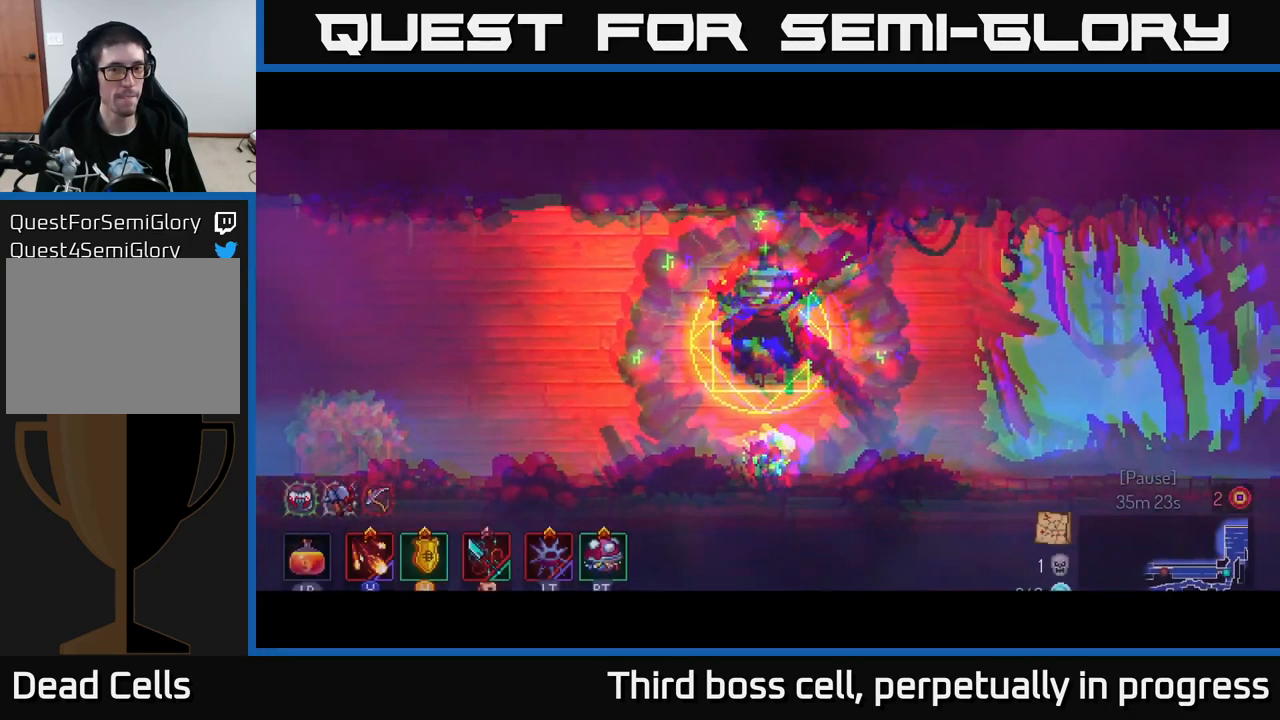
{"buttons": ["B"], "left_stick": "left", "right_stick": "center", "events": [[50, "B", "up"], [133, "B", "down"], [217, "B", "up"], [350, "B", "down"], [367, "B", "up"], [450, "B", "down"]]}
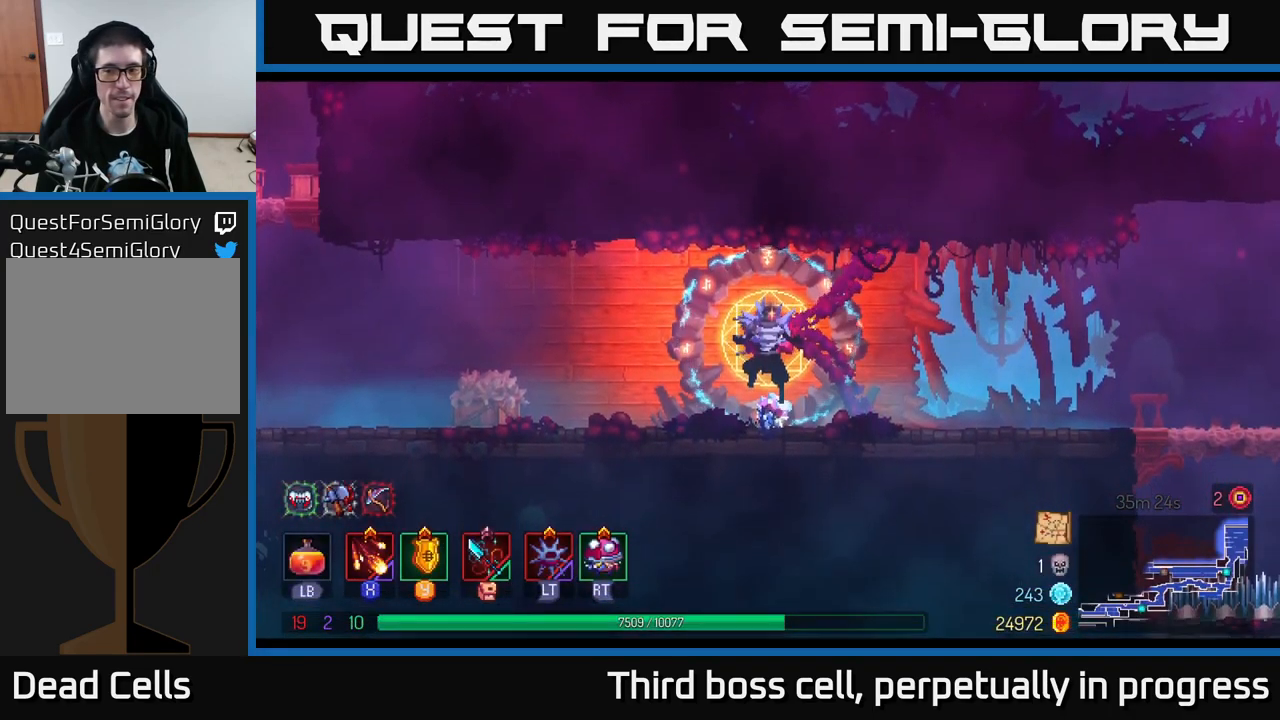
{"buttons": [], "left_stick": "left", "right_stick": "center", "events": [[17, "B", "up"], [100, "B", "down"], [200, "B", "up"], [300, "B", "down"], [400, "B", "up"]]}
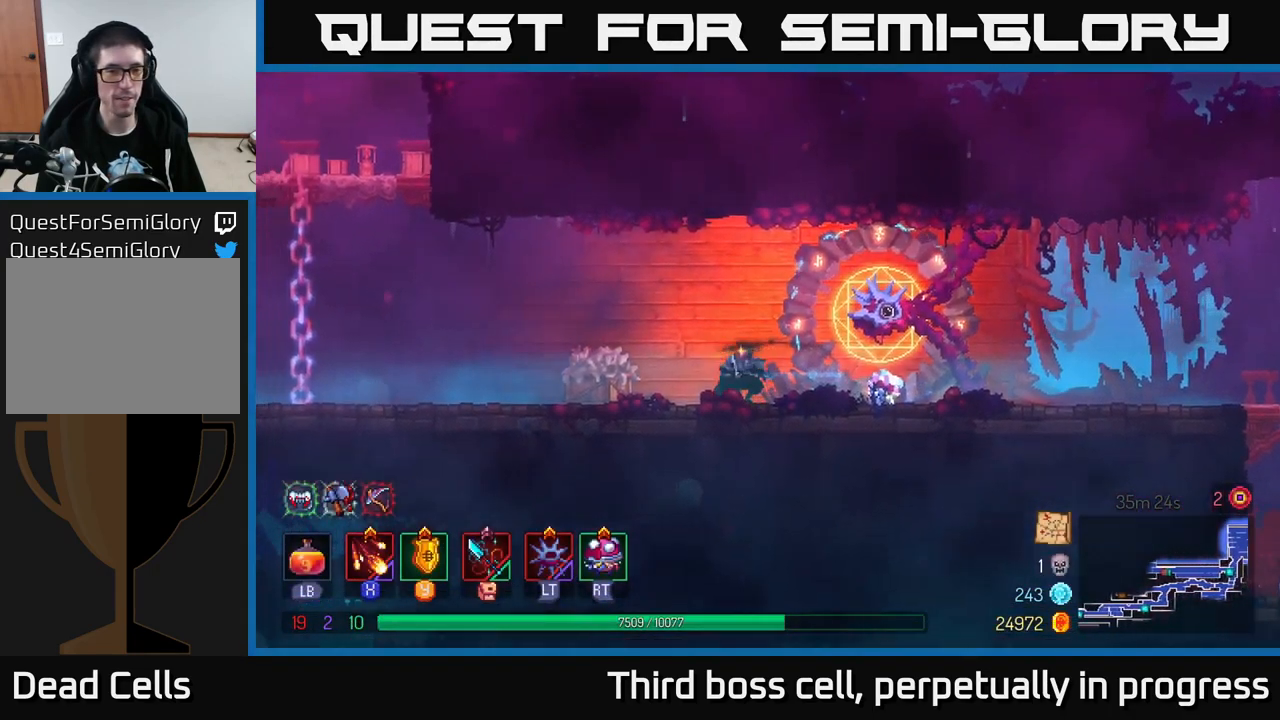
{"buttons": [], "left_stick": "left", "right_stick": "center", "events": []}
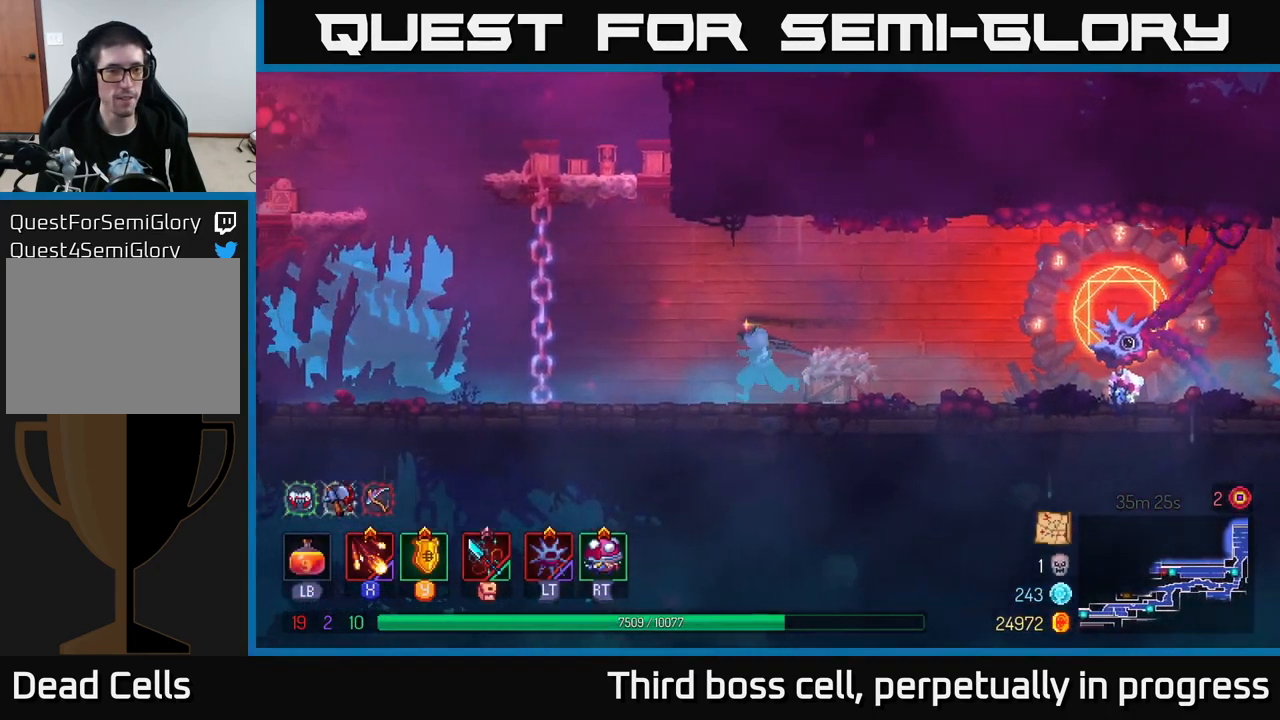
{"buttons": [], "left_stick": "left", "right_stick": "center", "events": [[67, "A", "down"], [167, "A", "up"], [249, "A", "down"], [433, "A", "up"]]}
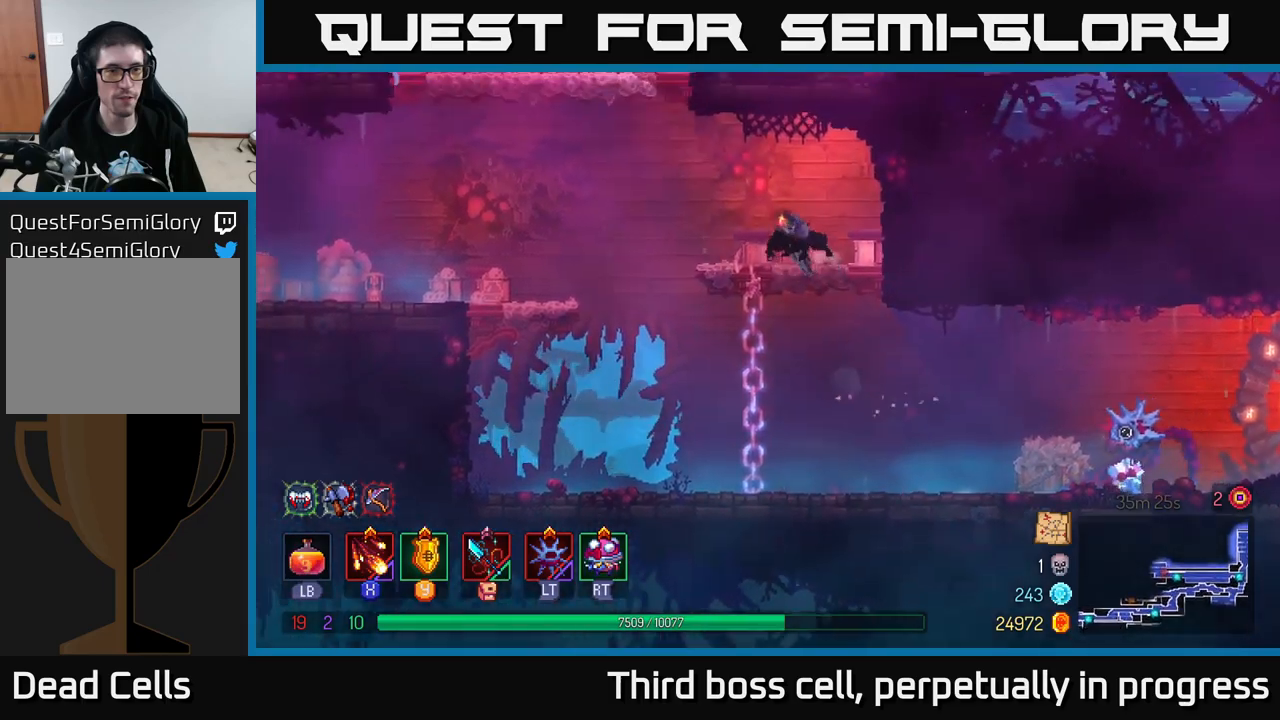
{"buttons": ["A"], "left_stick": "left", "right_stick": "center", "events": [[284, "B", "down"], [384, "B", "up"], [467, "A", "down"]]}
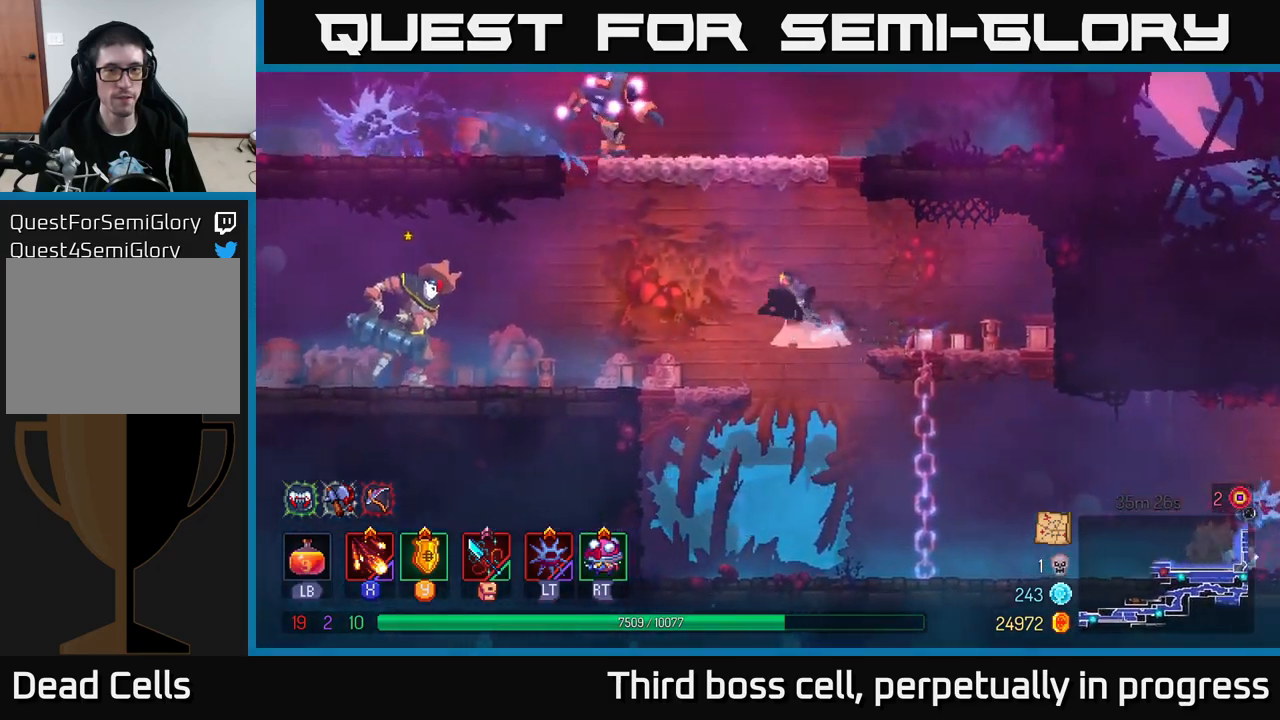
{"buttons": ["X"], "left_stick": "left", "right_stick": "center", "events": [[67, "A", "up"], [167, "X", "down"], [250, "X", "up"], [300, "X", "down"], [367, "X", "up"], [450, "X", "down"]]}
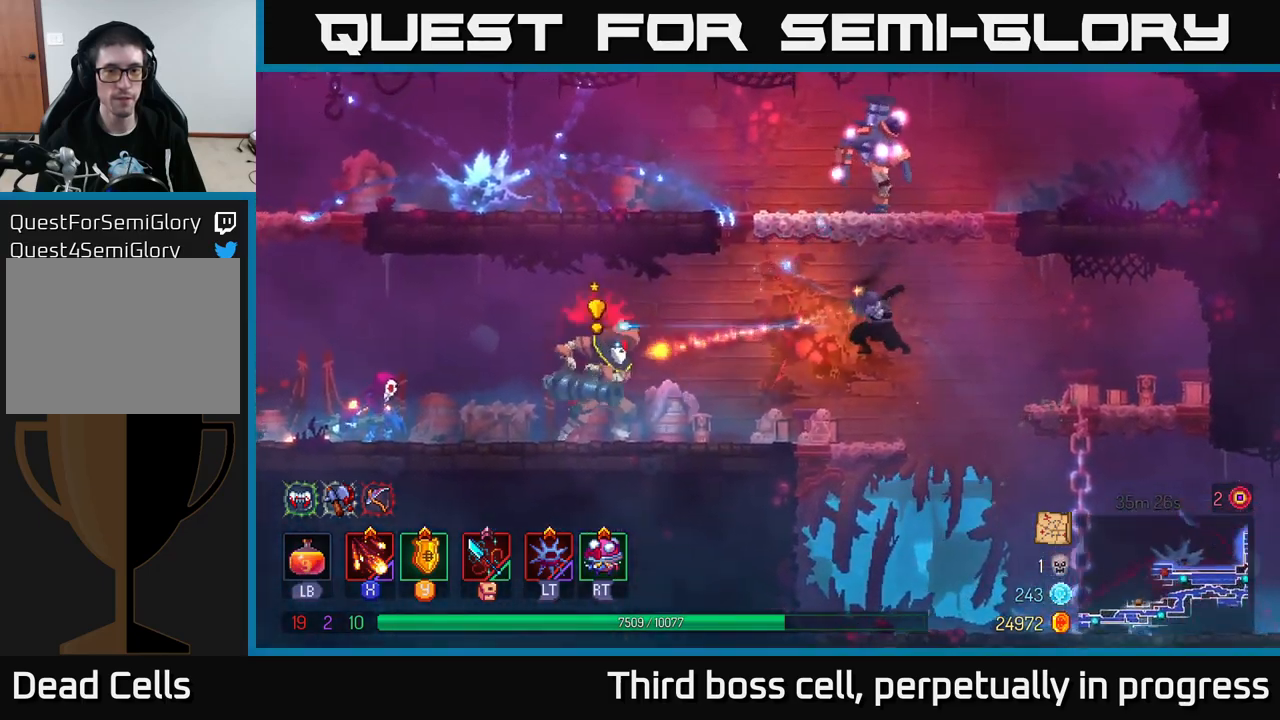
{"buttons": ["X"], "left_stick": "center", "right_stick": "center", "events": [[50, "X", "up"], [84, "left_stick", "center"], [117, "X", "down"], [200, "X", "up"], [267, "X", "down"], [367, "X", "up"], [450, "X", "down"]]}
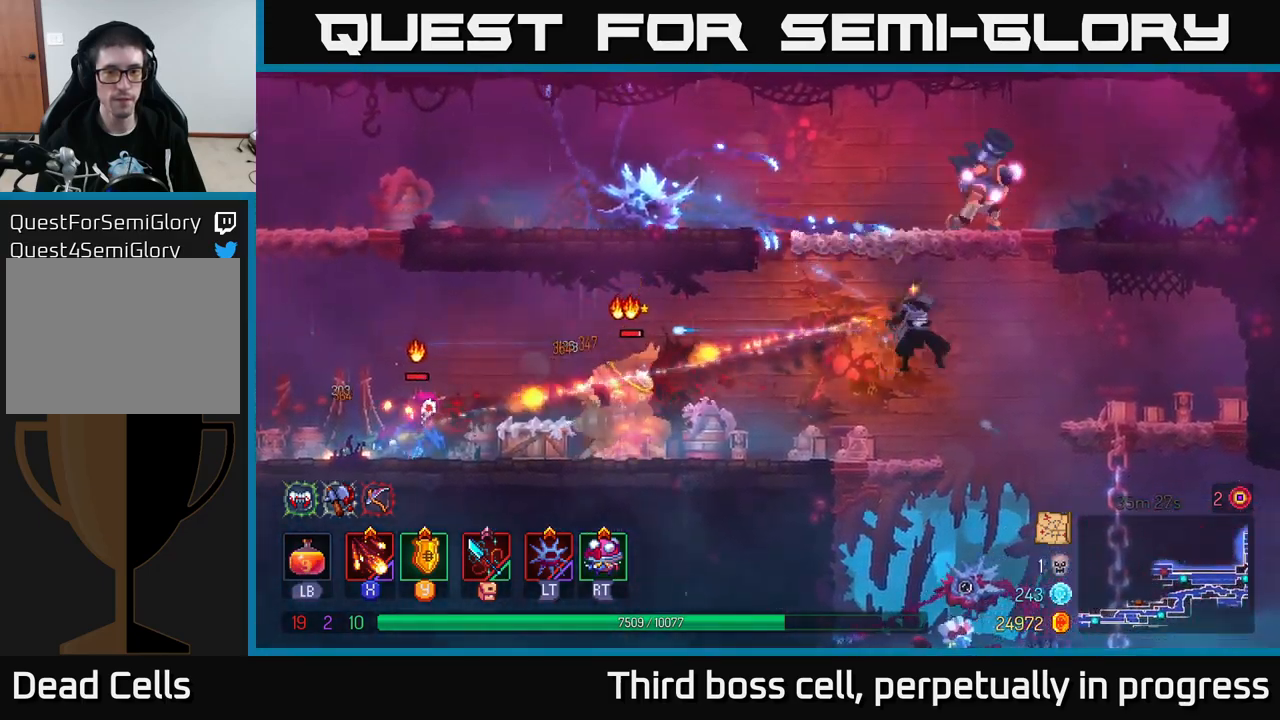
{"buttons": [], "left_stick": "center", "right_stick": "center", "events": [[67, "X", "up"]]}
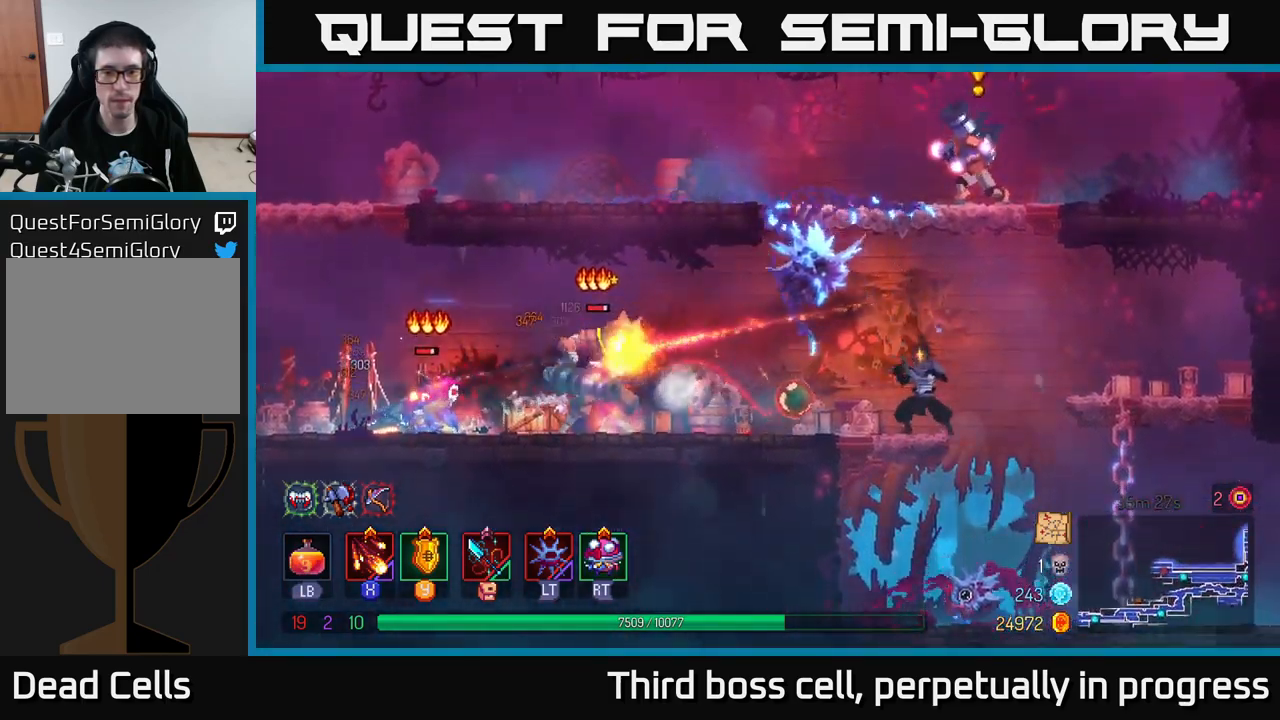
{"buttons": [], "left_stick": "left", "right_stick": "center", "events": [[67, "left_stick", "left"], [84, "Y", "down"], [184, "Y", "up"], [267, "Y", "down"], [300, "Y", "up"], [384, "B", "down"], [484, "B", "up"]]}